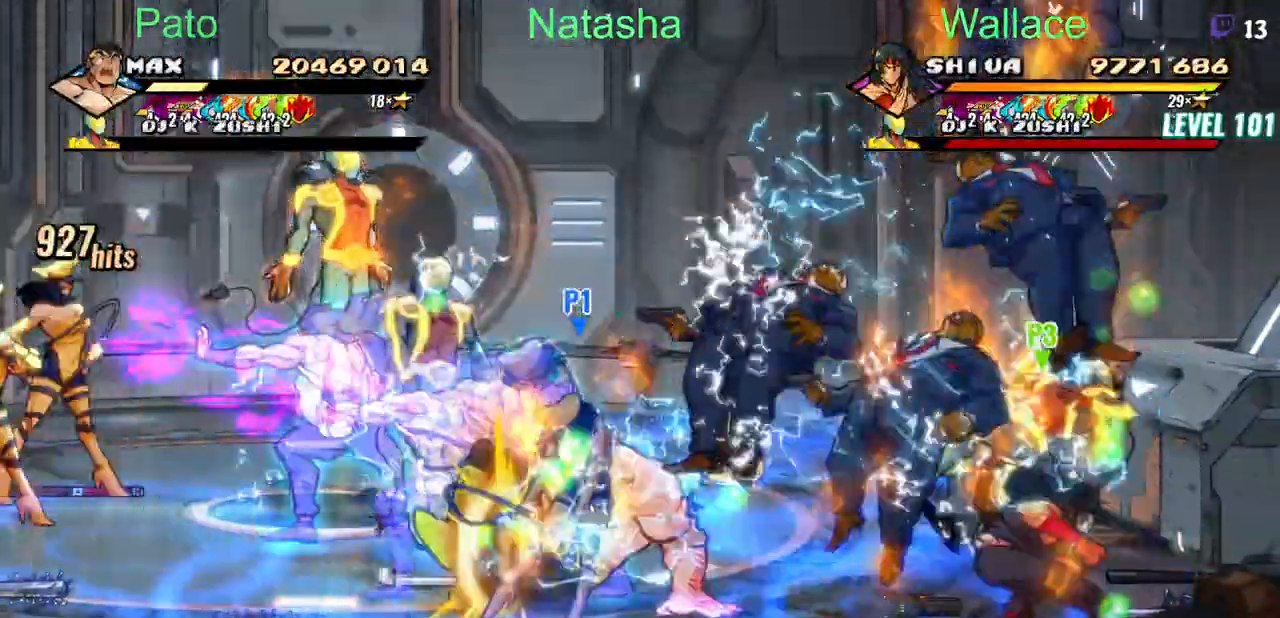
Gameplay with a controller (PlayStation layout); each line is a JSON object with the inputs held at the frame after it. "events" lists button and stick changes between this image and that frame as [ms after this image, input, new state], when the widget could be followed in between. Not read: L1 L3 R3 left_stick right_stick.
{"buttons": ["DPAD_UP"], "events": [[33, "TRIANGLE", "up"], [117, "DPAD_UP", "down"], [150, "DPAD_RIGHT", "up"], [500, "DPAD_DOWN", "up"]]}
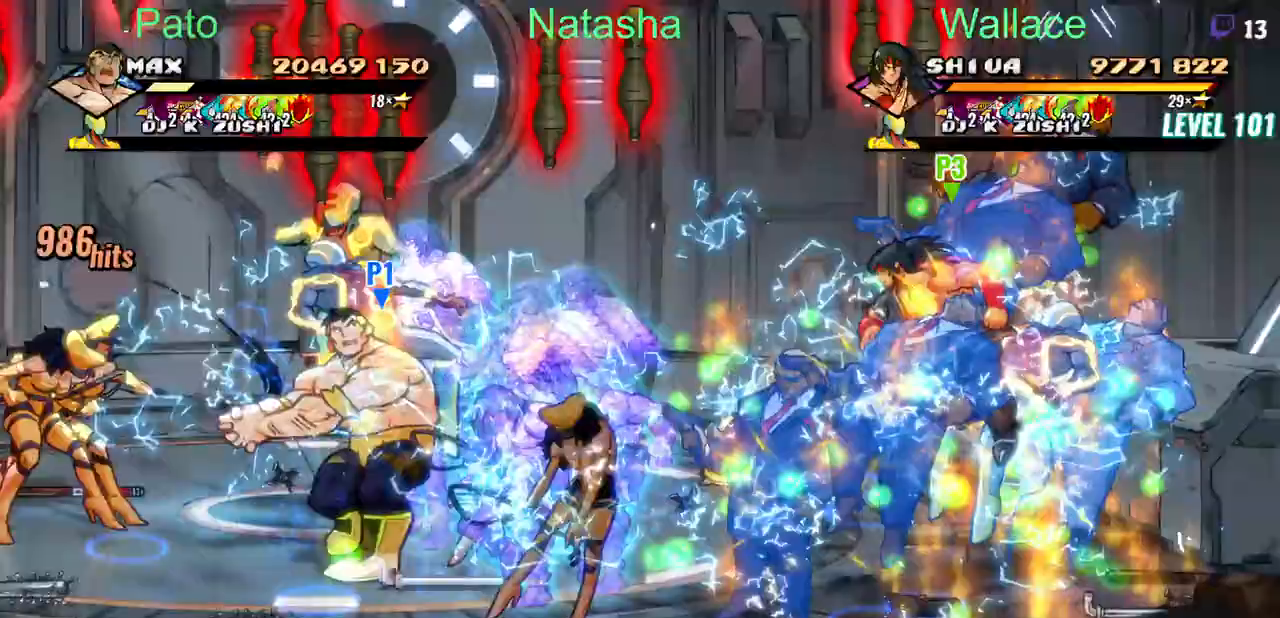
{"buttons": ["DPAD_UP"], "events": [[50, "DPAD_LEFT", "down"], [467, "DPAD_LEFT", "up"]]}
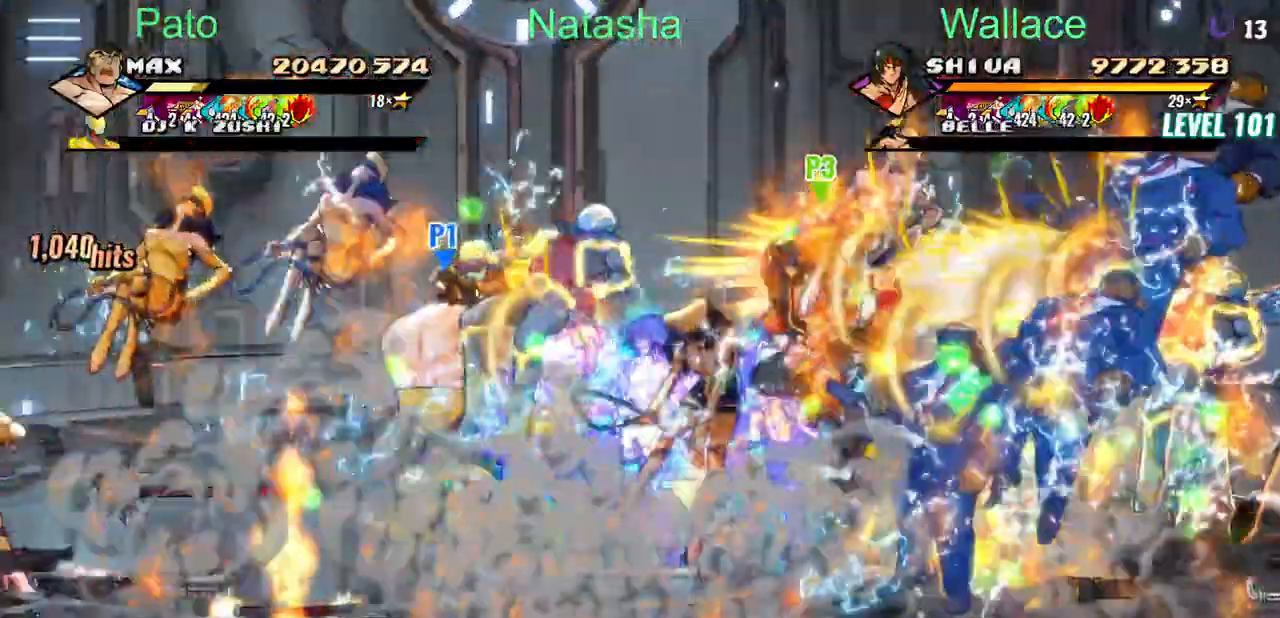
{"buttons": ["DPAD_UP", "DPAD_LEFT"], "events": [[83, "DPAD_RIGHT", "down"], [400, "DPAD_LEFT", "down"], [417, "DPAD_RIGHT", "up"]]}
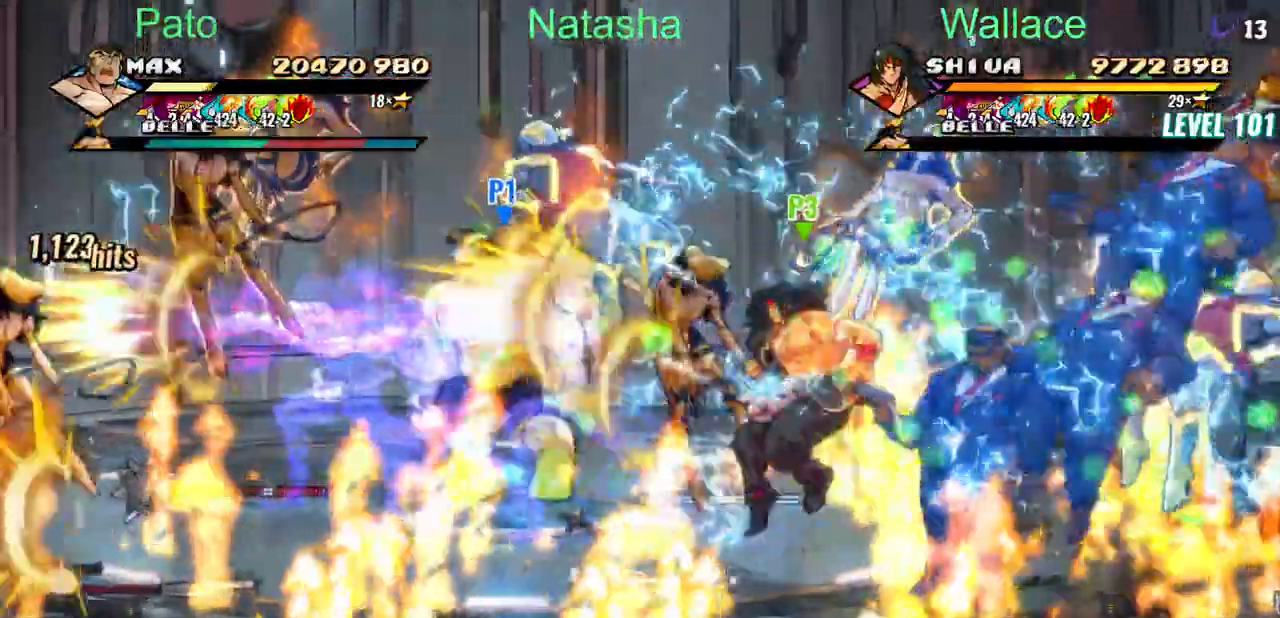
{"buttons": ["DPAD_UP", "DPAD_LEFT"], "events": [[17, "DPAD_UP", "up"], [50, "DPAD_DOWN", "down"], [133, "DPAD_UP", "down"], [217, "CROSS", "down"], [233, "CROSS", "up"], [250, "CROSS", "down"], [267, "DPAD_DOWN", "up"], [300, "CIRCLE", "down"], [300, "CROSS", "up"], [317, "TRIANGLE", "down"], [333, "CIRCLE", "up"], [417, "TRIANGLE", "up"], [433, "TRIANGLE", "down"], [450, "TRIANGLE", "up"]]}
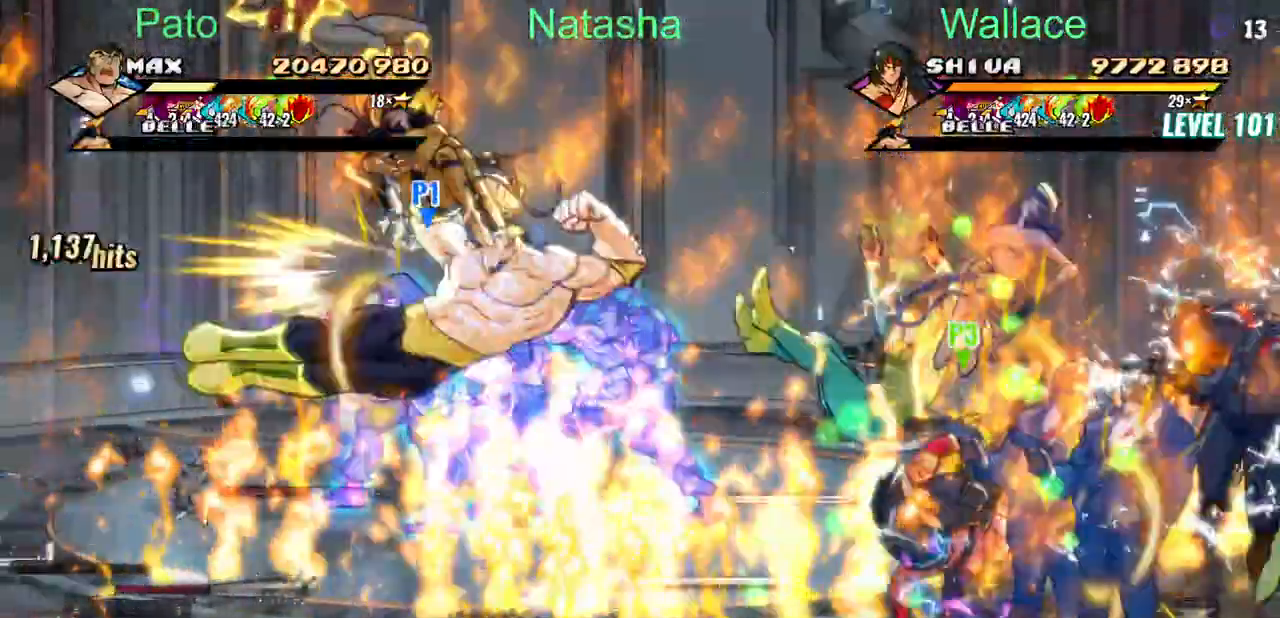
{"buttons": ["DPAD_LEFT"], "events": [[267, "DPAD_DOWN", "down"], [383, "CROSS", "down"], [450, "DPAD_DOWN", "up"], [483, "CROSS", "up"], [500, "DPAD_UP", "up"]]}
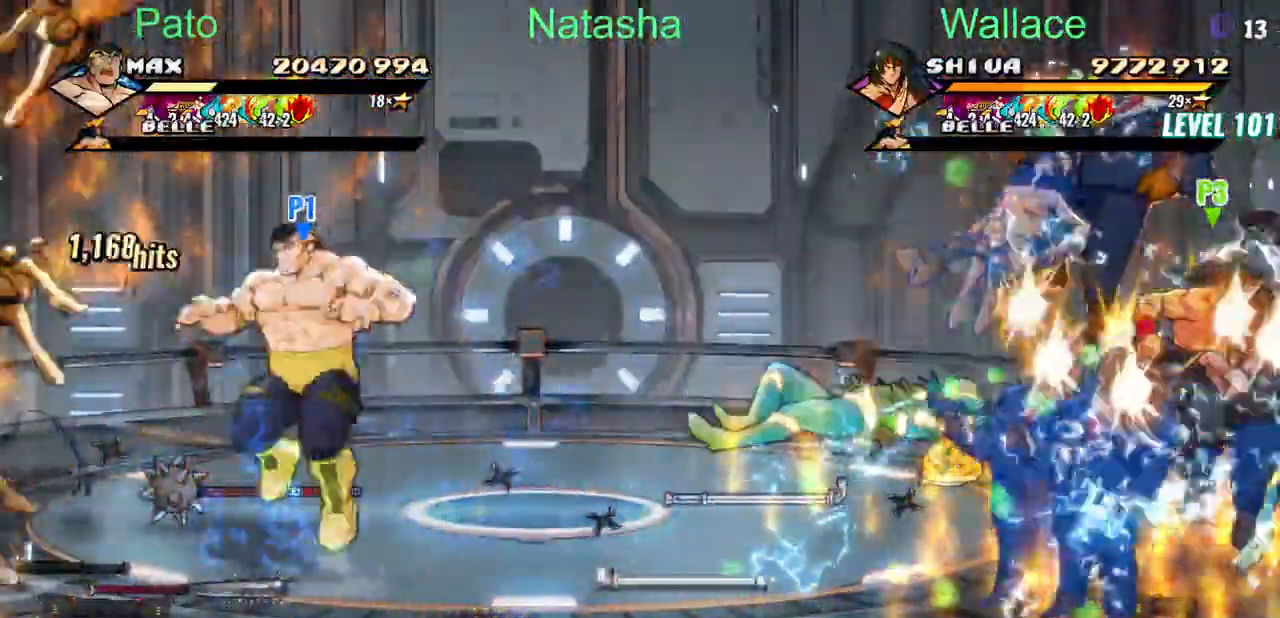
{"buttons": ["TRIANGLE"], "events": [[50, "TRIANGLE", "down"], [117, "TRIANGLE", "up"], [300, "DPAD_LEFT", "up"], [467, "TRIANGLE", "down"]]}
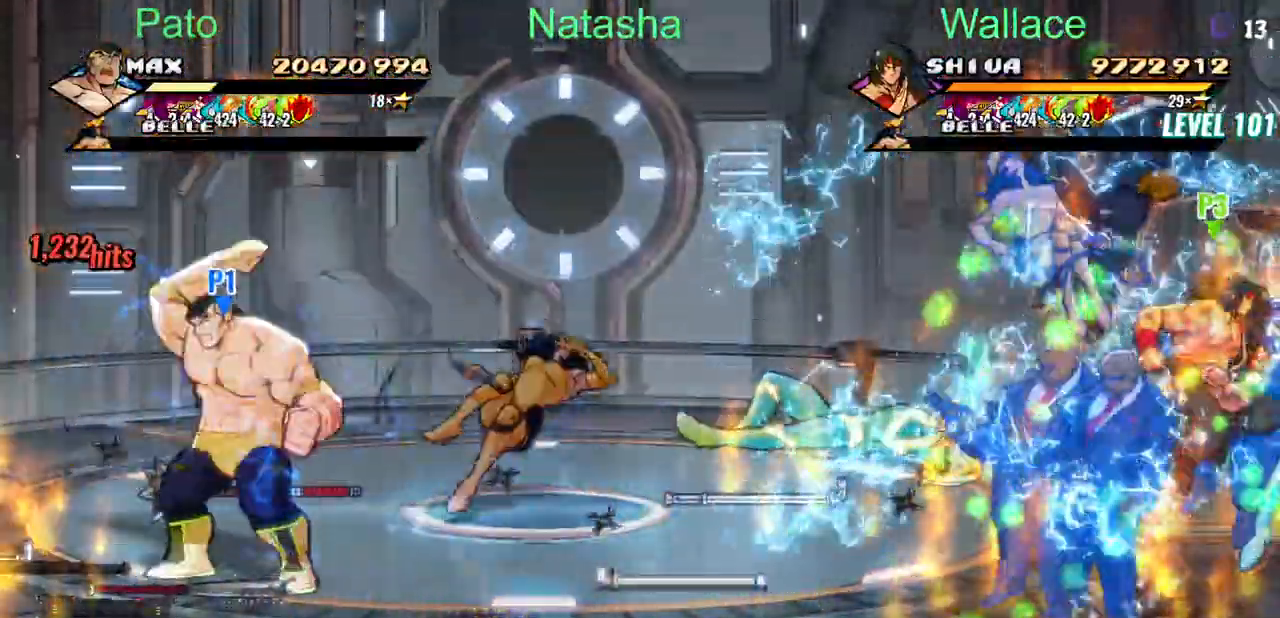
{"buttons": ["DPAD_LEFT"], "events": [[17, "TRIANGLE", "up"], [317, "CIRCLE", "down"], [400, "CIRCLE", "up"], [467, "DPAD_LEFT", "down"]]}
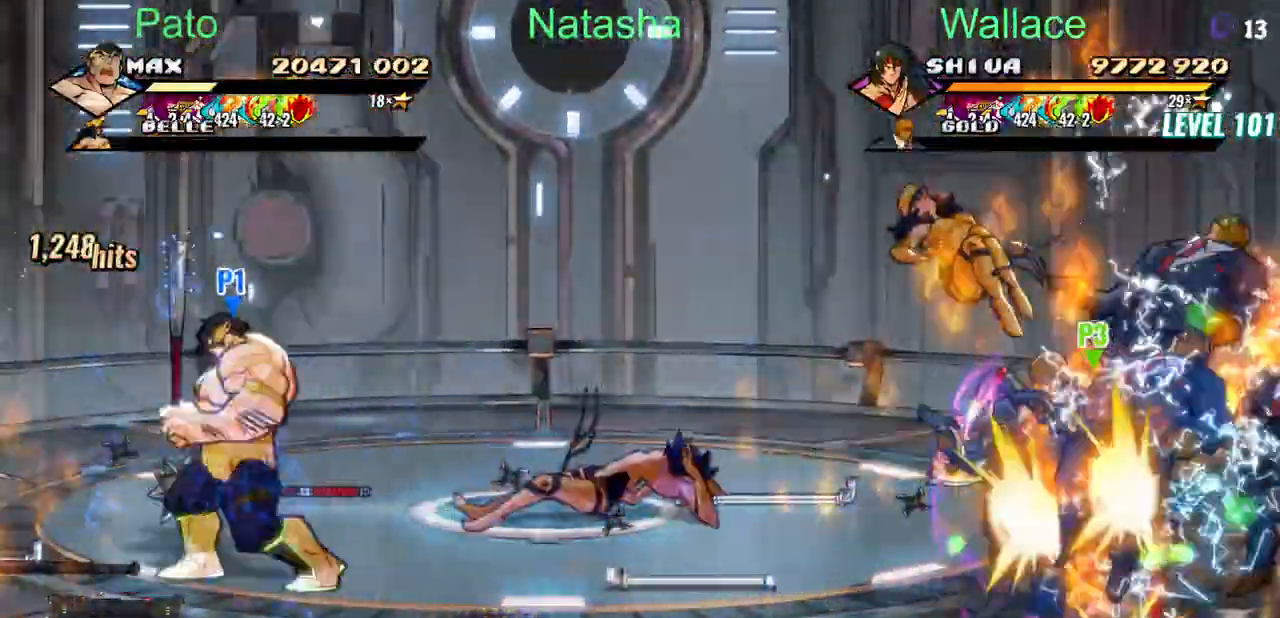
{"buttons": ["DPAD_DOWN", "DPAD_RIGHT"], "events": [[17, "CIRCLE", "down"], [67, "DPAD_UP", "down"], [100, "DPAD_LEFT", "up"], [133, "CIRCLE", "up"], [150, "DPAD_UP", "up"], [200, "DPAD_RIGHT", "down"], [400, "DPAD_DOWN", "down"]]}